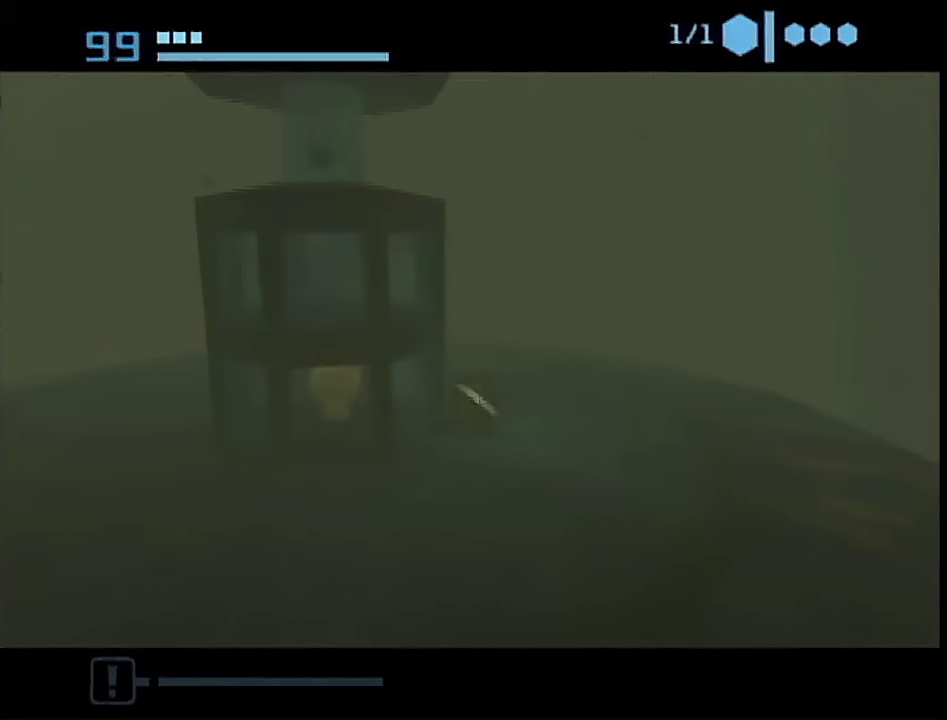
Gameplay with a controller (Nintendo layout); each line is a JSON object with the inputs held at the frame after it. "events" lists button and stick changes between this image and that frame as [ms after this image, input, new state], when the widget could be followed in between. This overlay highlights the sticks when they move; stick clicks (L3 R3) are not distinguishable. Not read: L3 R3 Y other_buttons.
{"buttons": ["L1"], "left_stick": "left", "right_stick": "center", "events": [[150, "left_stick", "left"]]}
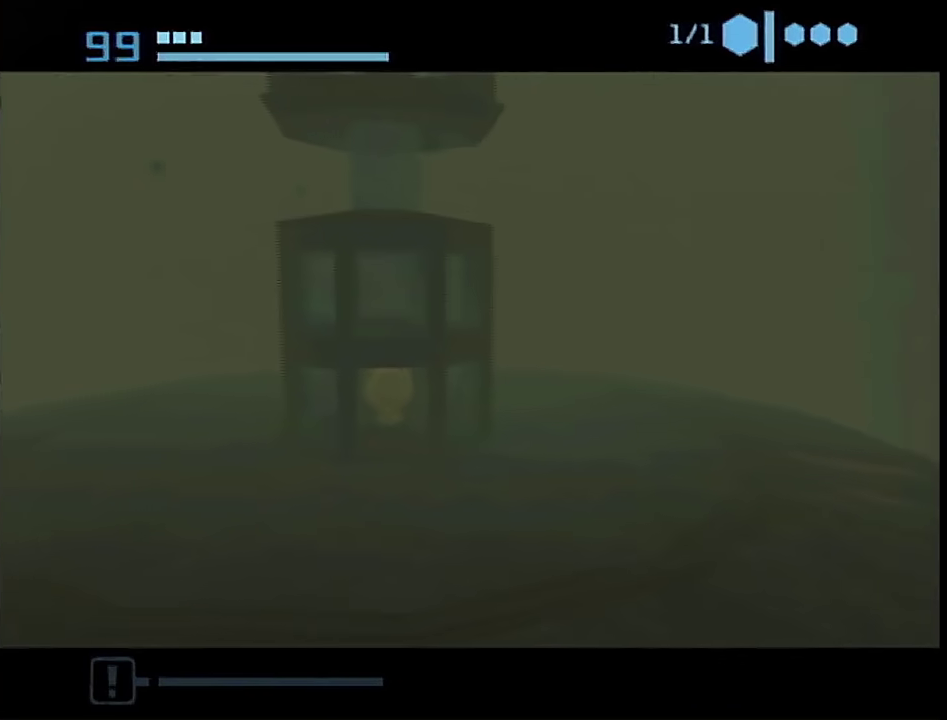
{"buttons": [], "left_stick": "center", "right_stick": "center", "events": [[117, "left_stick", "down-left"], [217, "L1", "up"], [250, "left_stick", "down-right"], [300, "left_stick", "center"]]}
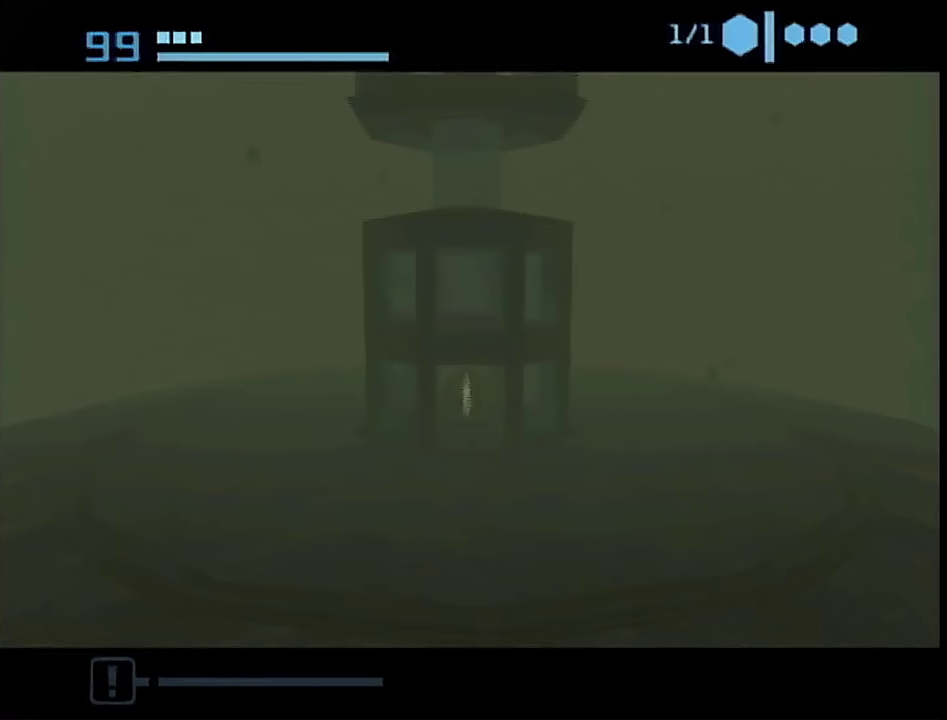
{"buttons": [], "left_stick": "center", "right_stick": "center", "events": []}
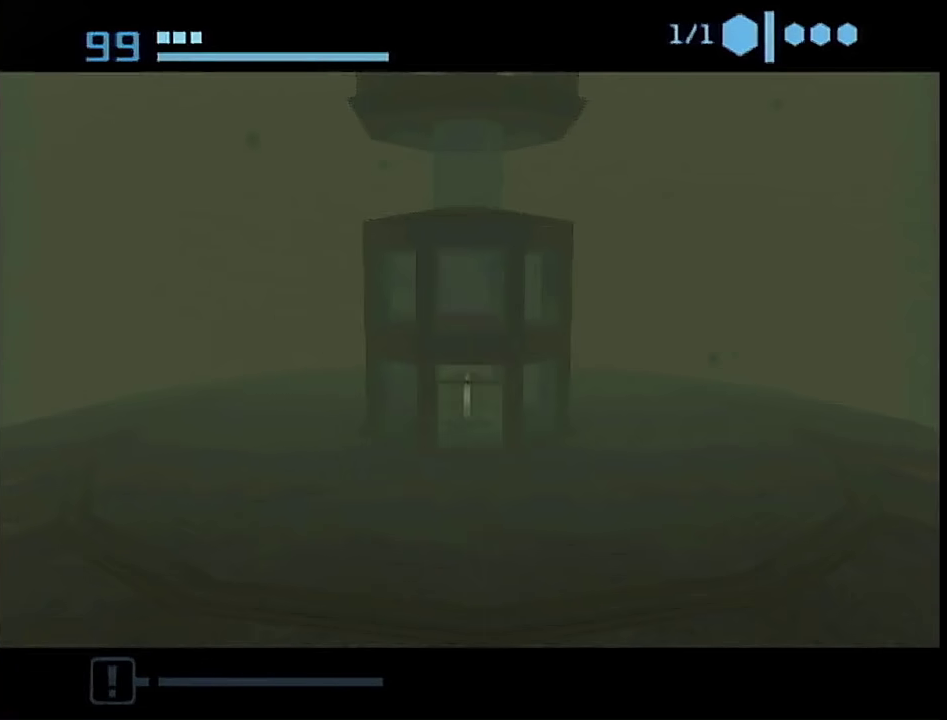
{"buttons": [], "left_stick": "center", "right_stick": "center", "events": []}
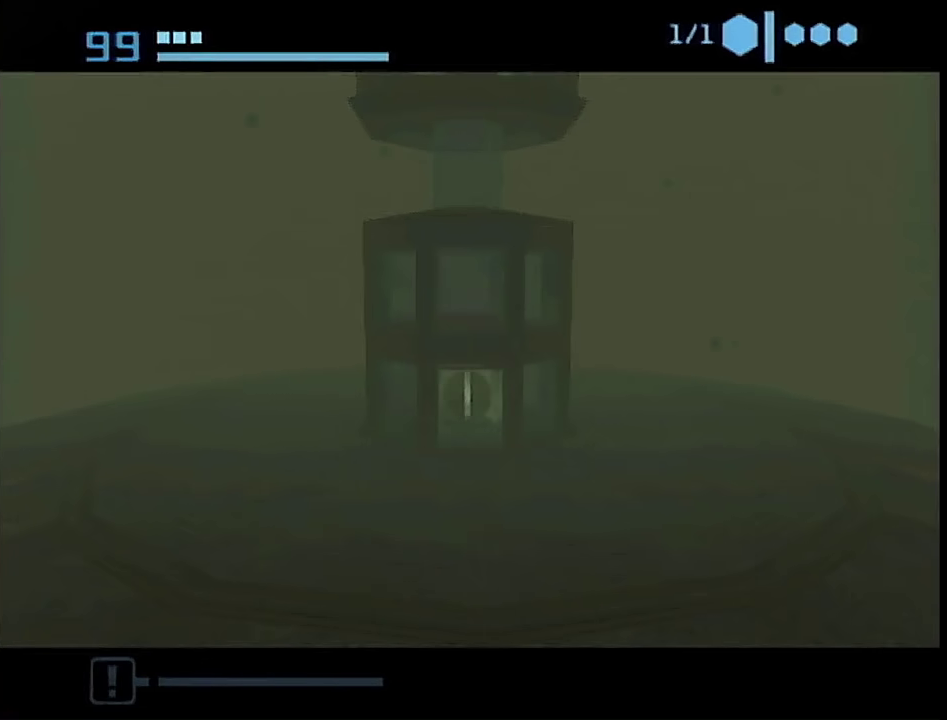
{"buttons": [], "left_stick": "center", "right_stick": "center", "events": []}
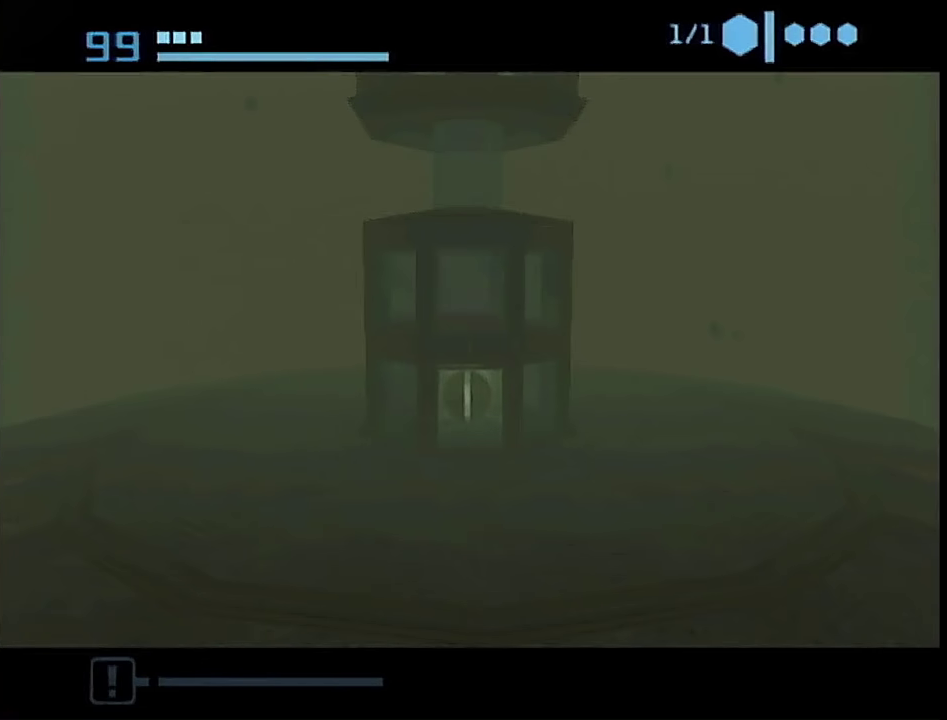
{"buttons": [], "left_stick": "center", "right_stick": "center", "events": []}
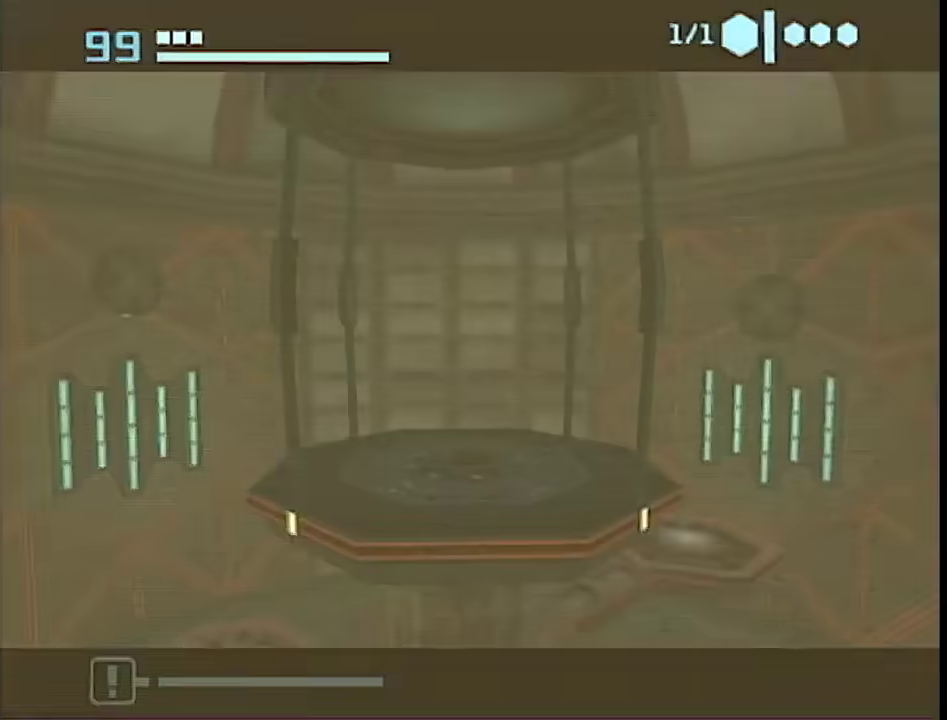
{"buttons": [], "left_stick": "down-left", "right_stick": "center", "events": [[250, "left_stick", "down"], [433, "left_stick", "down-left"]]}
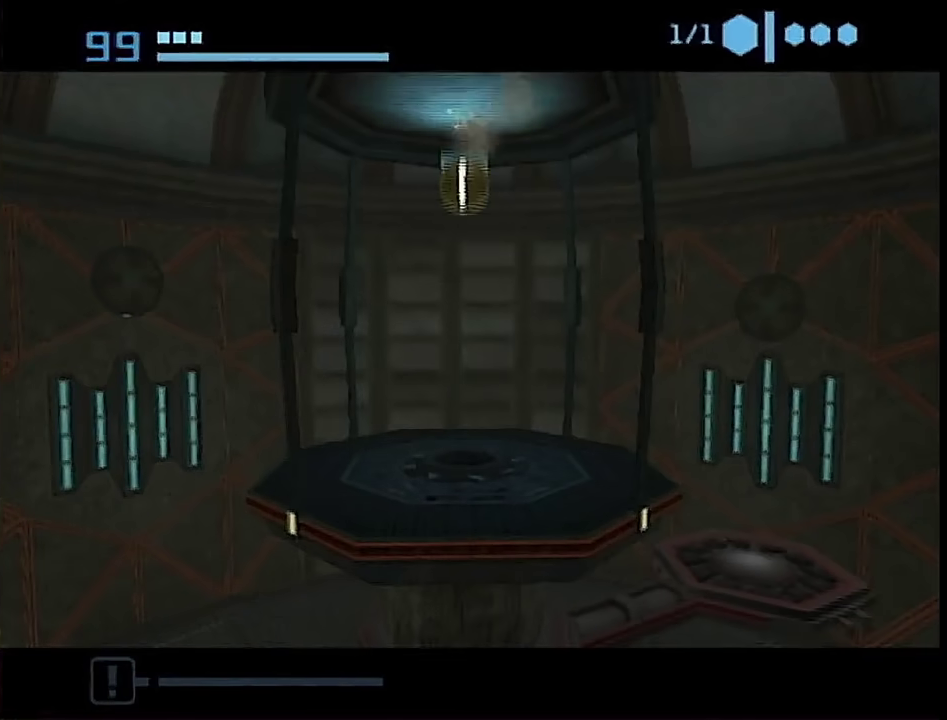
{"buttons": [], "left_stick": "left", "right_stick": "center", "events": [[83, "left_stick", "down"], [217, "left_stick", "up-left"], [500, "left_stick", "left"]]}
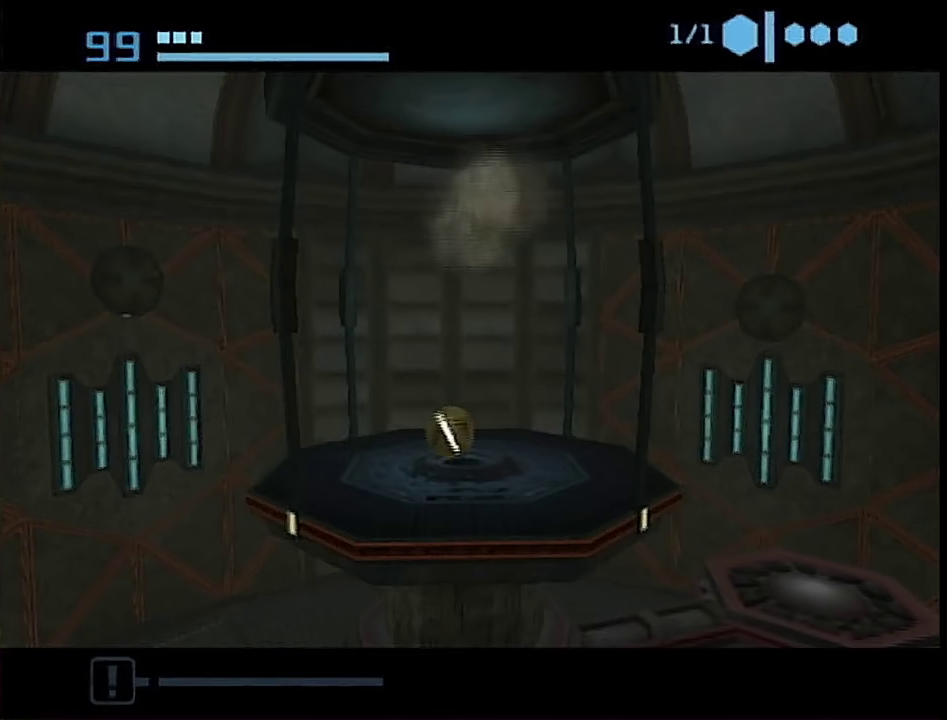
{"buttons": [], "left_stick": "up", "right_stick": "center", "events": [[83, "left_stick", "up-left"], [367, "left_stick", "up"]]}
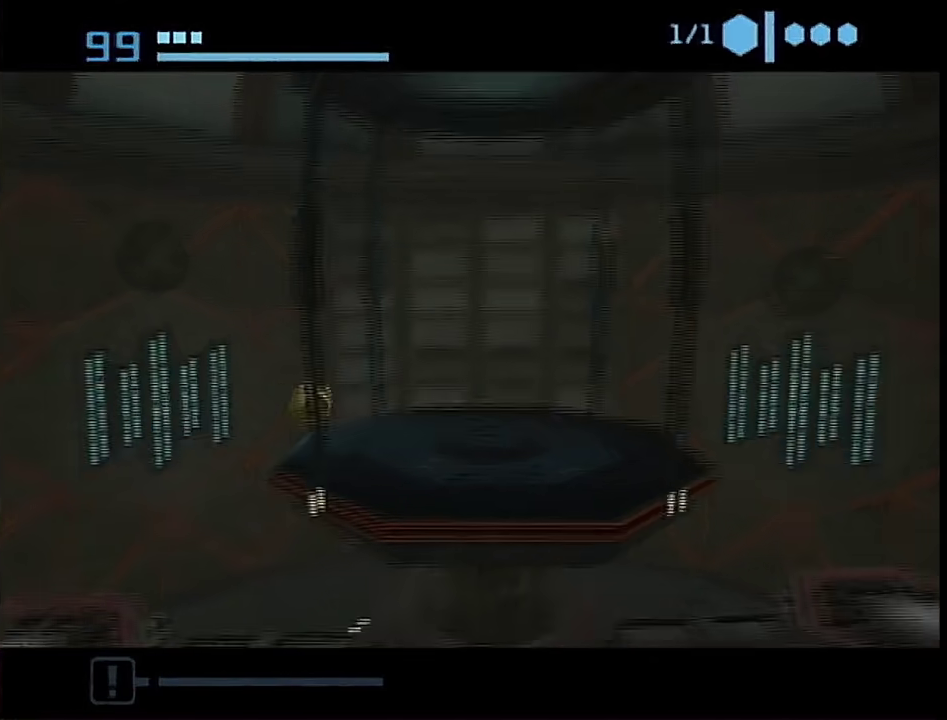
{"buttons": [], "left_stick": "right", "right_stick": "center"}
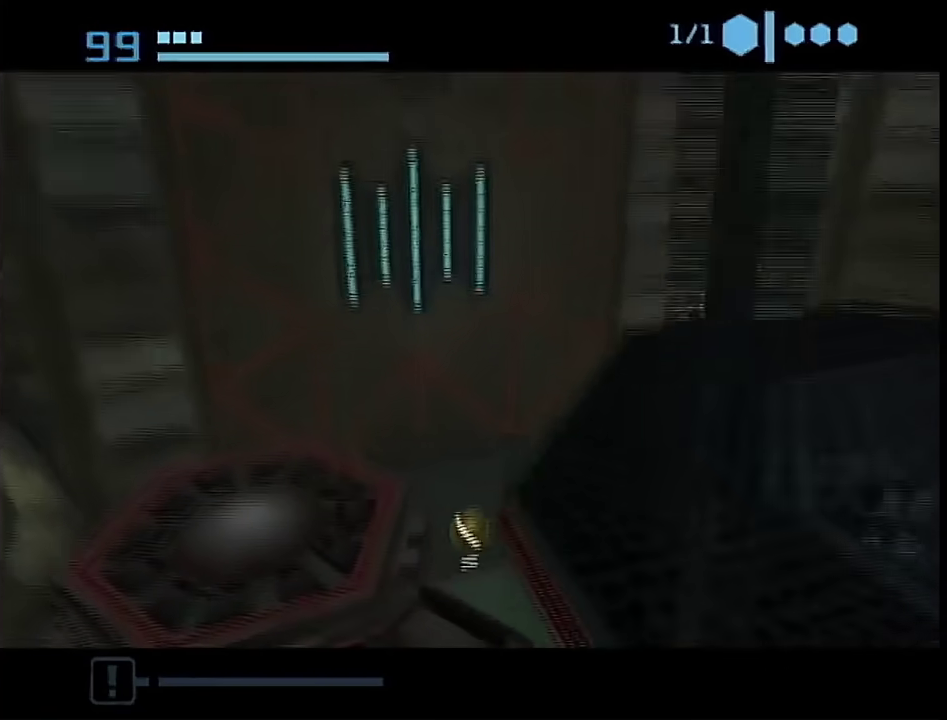
{"buttons": [], "left_stick": "left", "right_stick": "center"}
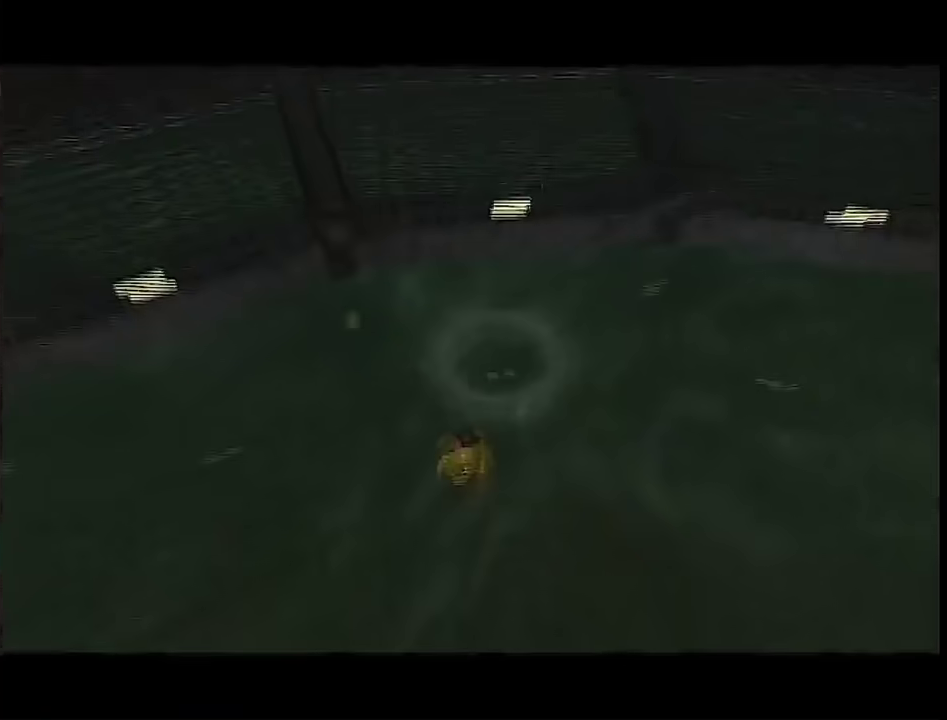
{"buttons": [], "left_stick": "left", "right_stick": "center", "events": [[50, "left_stick", "center"], [150, "left_stick", "left"]]}
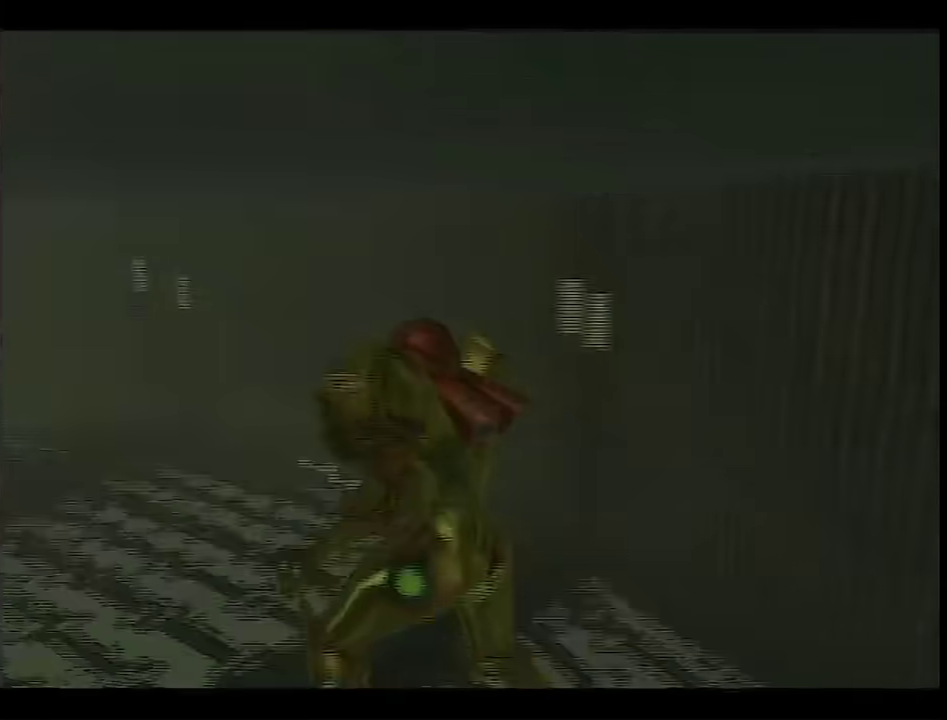
{"buttons": [], "left_stick": "up-left", "right_stick": "center", "events": [[117, "left_stick", "up-left"]]}
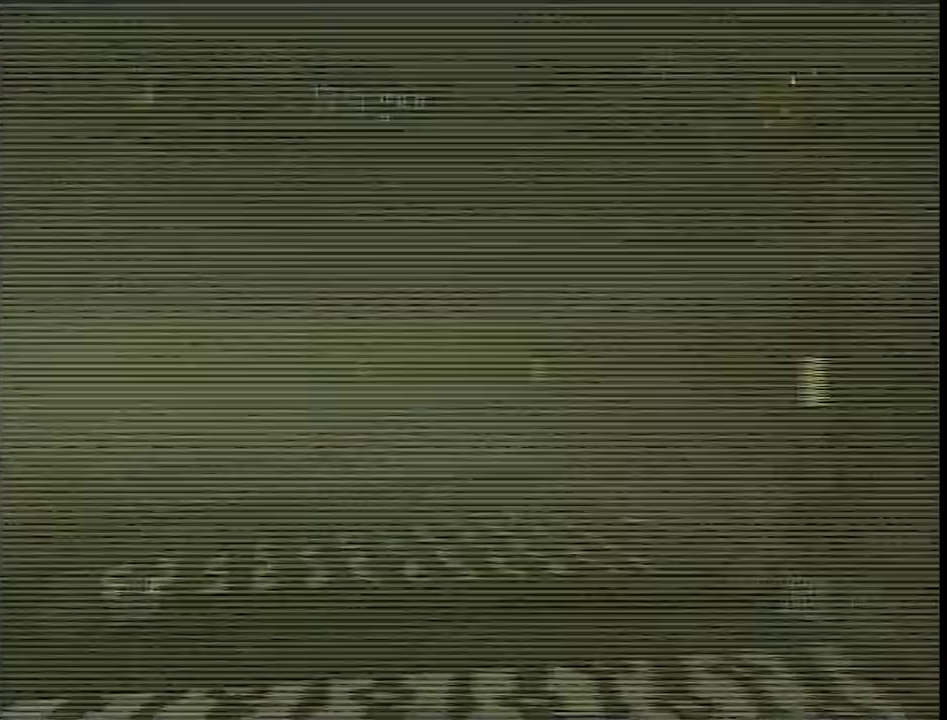
{"buttons": ["L1", "R1"], "left_stick": "up-left", "right_stick": "center", "events": [[17, "B", "down"], [17, "L1", "down"], [83, "R1", "down"], [183, "B", "up"]]}
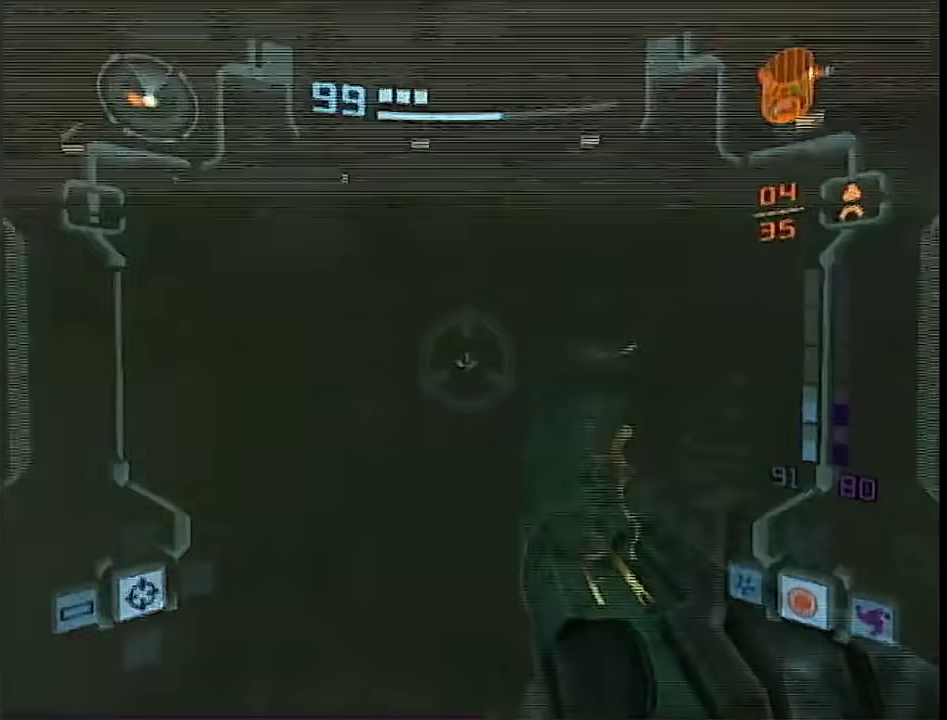
{"buttons": ["L1"], "left_stick": "up-right", "right_stick": "center", "events": [[50, "DPAD_LEFT", "down"], [183, "DPAD_LEFT", "up"], [183, "R1", "up"], [233, "left_stick", "up-right"]]}
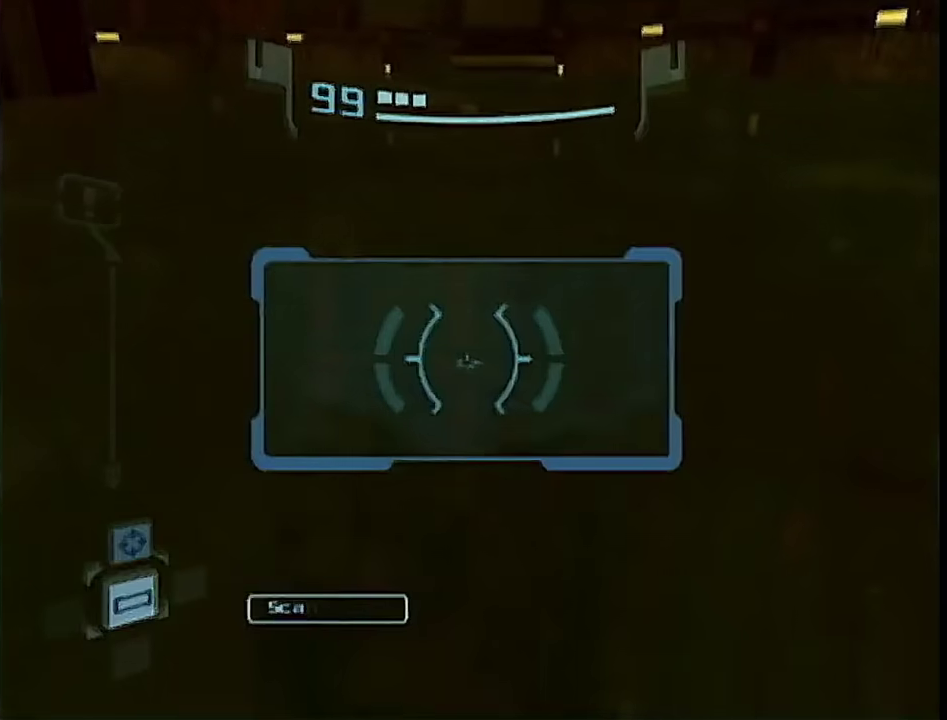
{"buttons": ["L1"], "left_stick": "up-right", "right_stick": "center", "events": []}
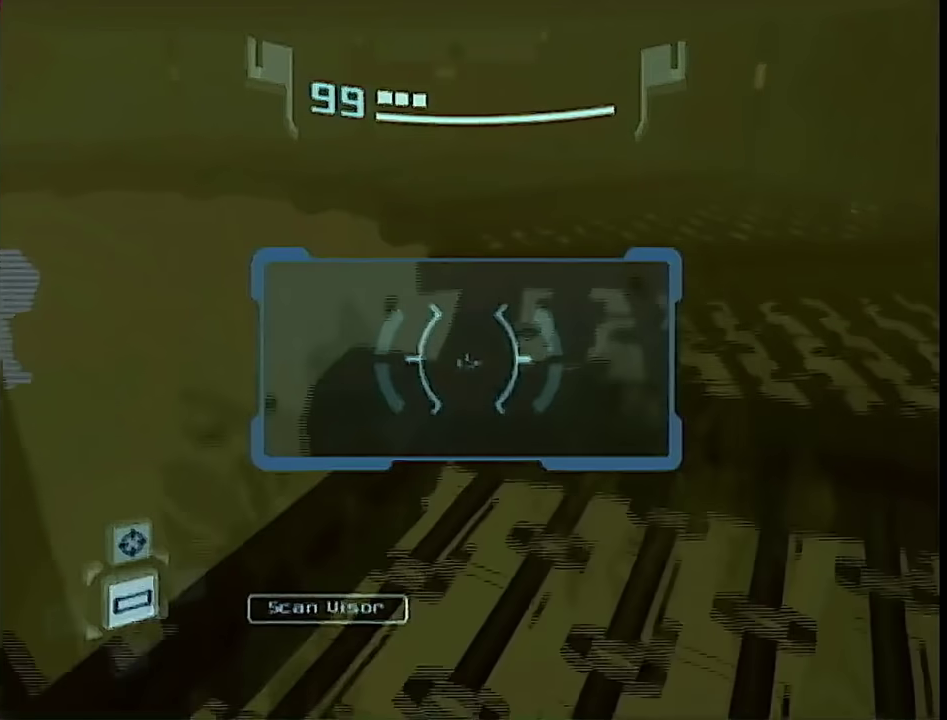
{"buttons": ["L1", "R1"], "left_stick": "up-left", "right_stick": "center", "events": [[100, "B", "down"], [100, "R1", "down"], [200, "B", "up"], [200, "left_stick", "up"], [367, "left_stick", "up-left"]]}
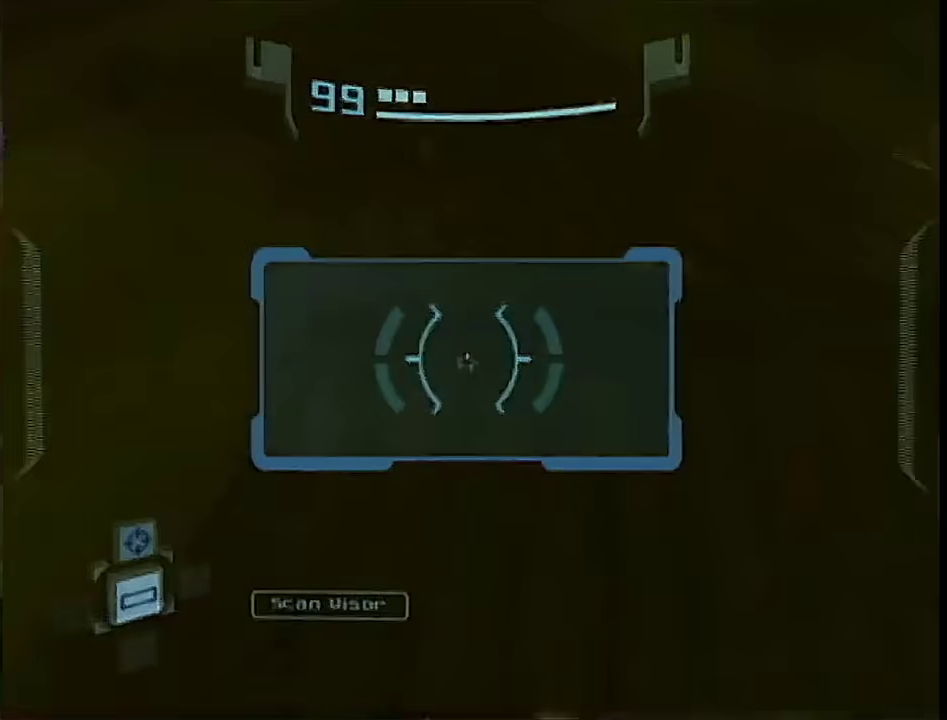
{"buttons": ["L1"], "left_stick": "up-left", "right_stick": "center", "events": [[117, "left_stick", "left"], [317, "left_stick", "up-left"], [400, "R1", "up"]]}
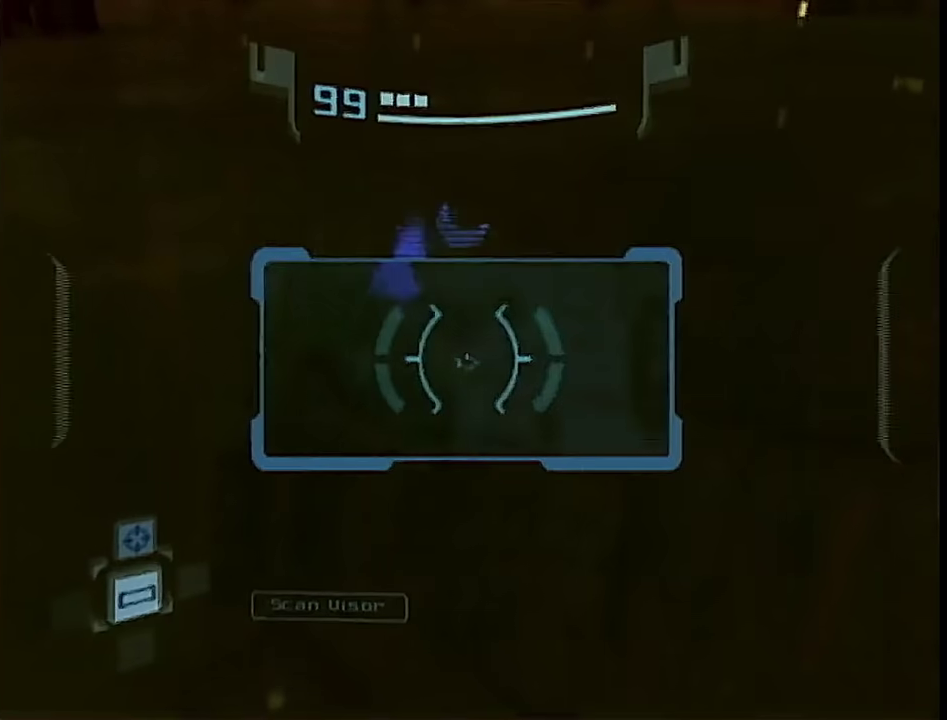
{"buttons": ["L1"], "left_stick": "center", "right_stick": "center", "events": [[233, "R1", "down"], [333, "R1", "up"], [333, "left_stick", "up"], [383, "left_stick", "up-right"], [500, "left_stick", "center"]]}
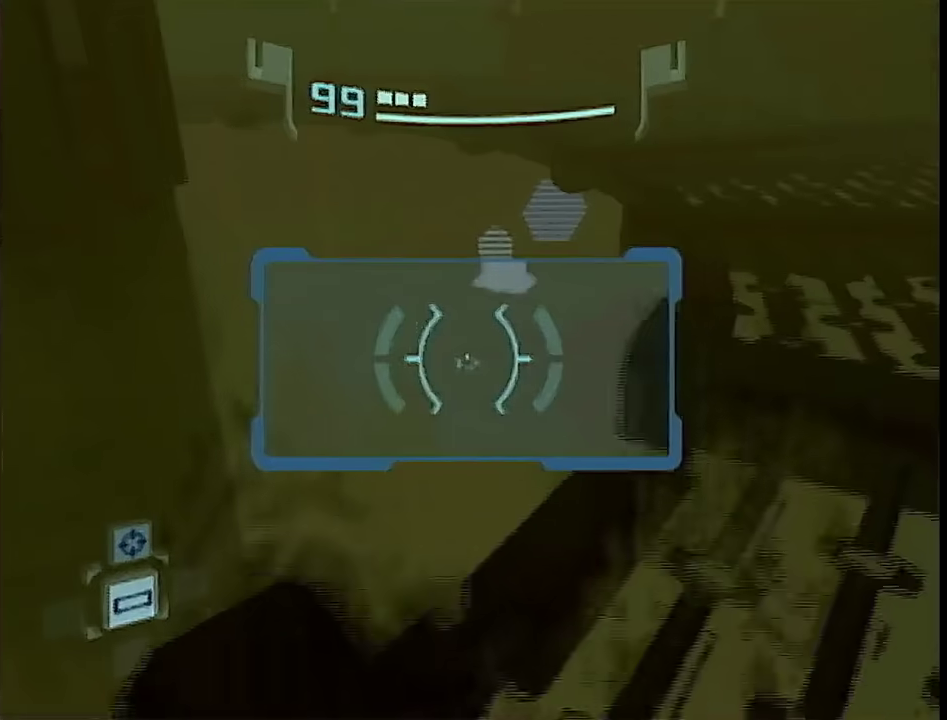
{"buttons": ["L1"], "left_stick": "down-left", "right_stick": "center", "events": [[50, "left_stick", "down-left"]]}
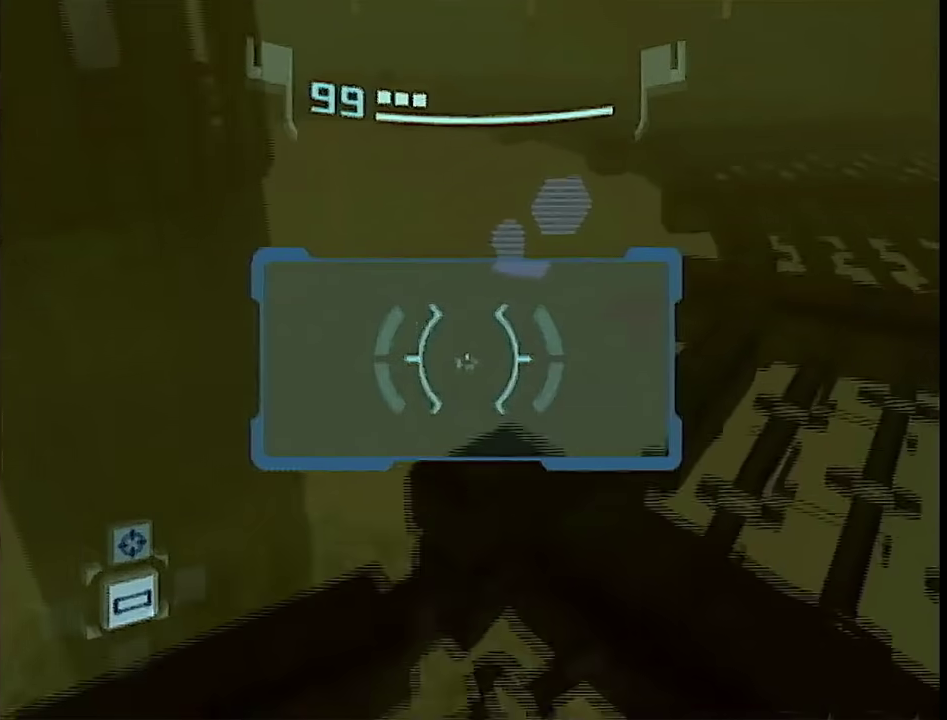
{"buttons": ["L1"], "left_stick": "down-left", "right_stick": "center", "events": [[183, "left_stick", "center"], [217, "R1", "down"], [250, "left_stick", "up-right"], [350, "R1", "up"], [383, "left_stick", "down-left"]]}
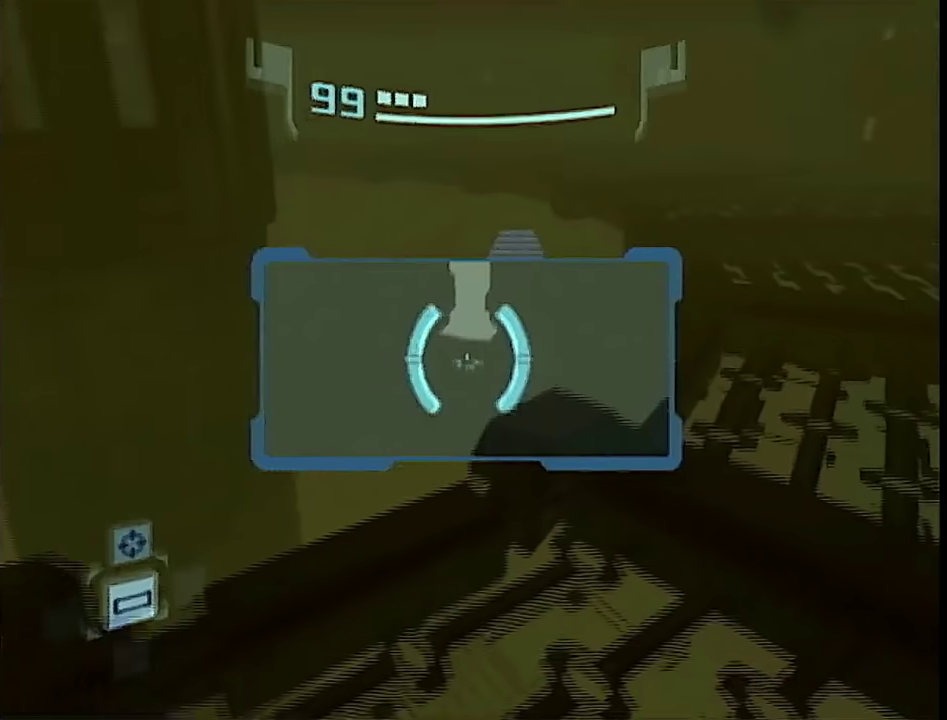
{"buttons": ["L1"], "left_stick": "up", "right_stick": "center", "events": [[100, "left_stick", "center"], [217, "left_stick", "up"]]}
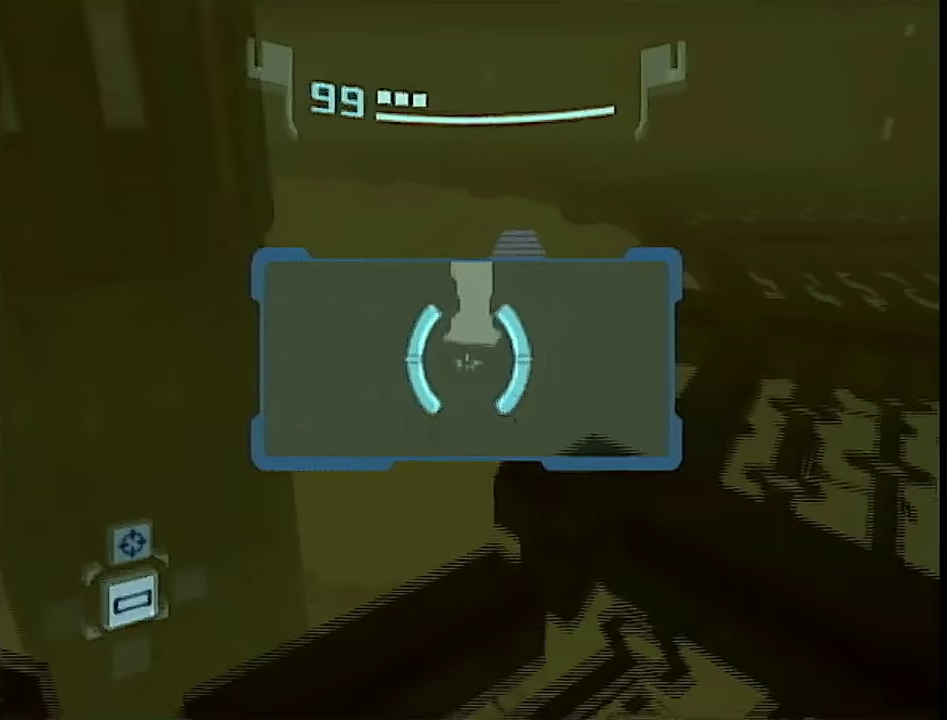
{"buttons": ["L1", "R1"], "left_stick": "center", "right_stick": "center", "events": [[50, "B", "down"], [50, "R1", "down"], [200, "B", "up"], [200, "left_stick", "center"]]}
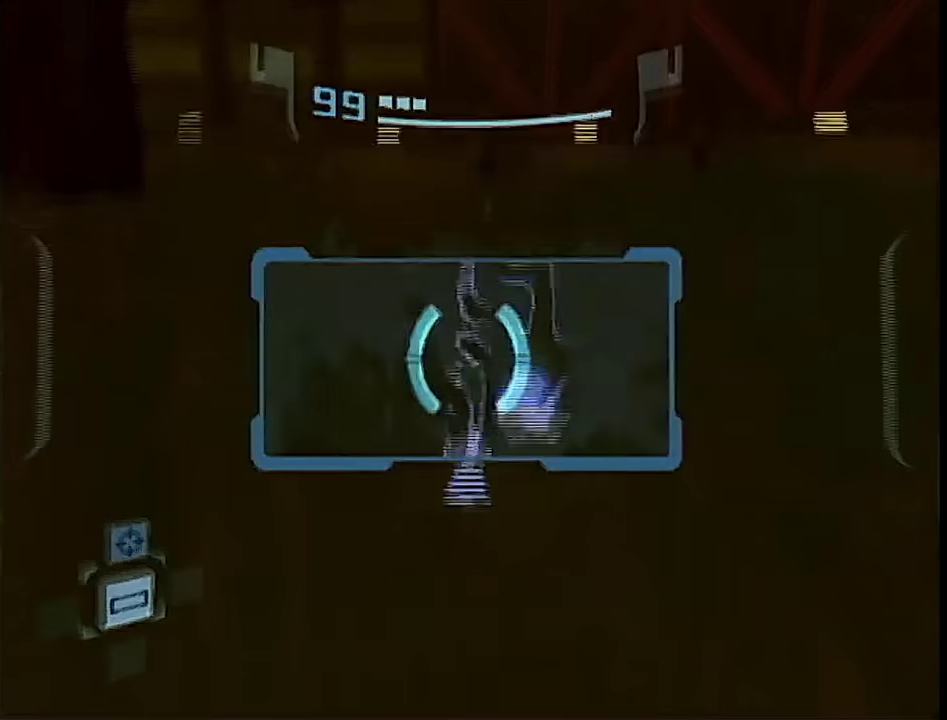
{"buttons": ["L1", "R1"], "left_stick": "center", "right_stick": "center", "events": []}
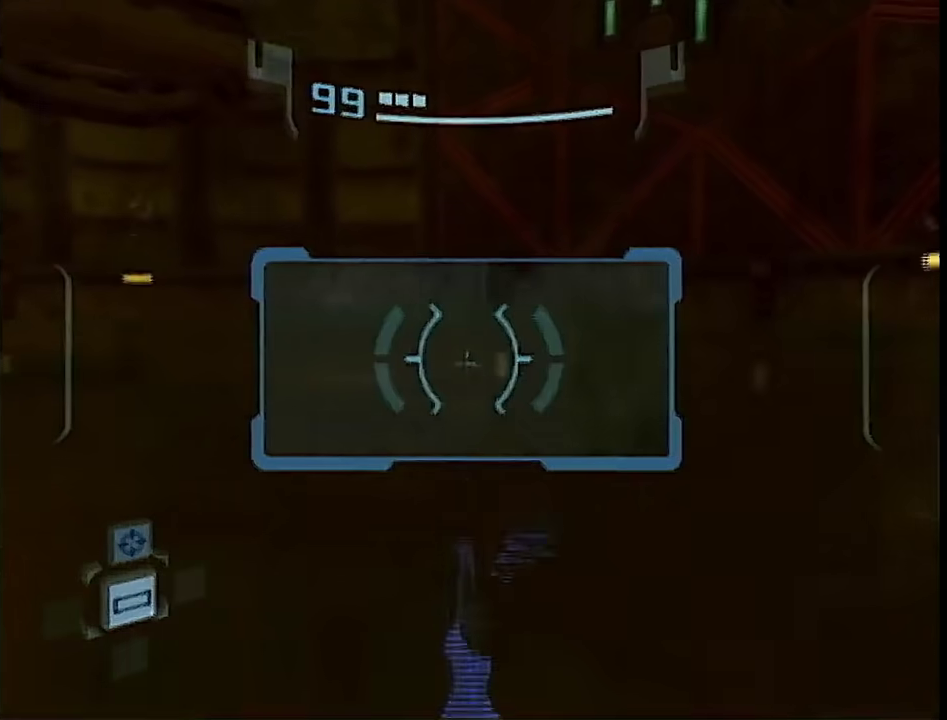
{"buttons": ["L1", "R1"], "left_stick": "center", "right_stick": "center", "events": []}
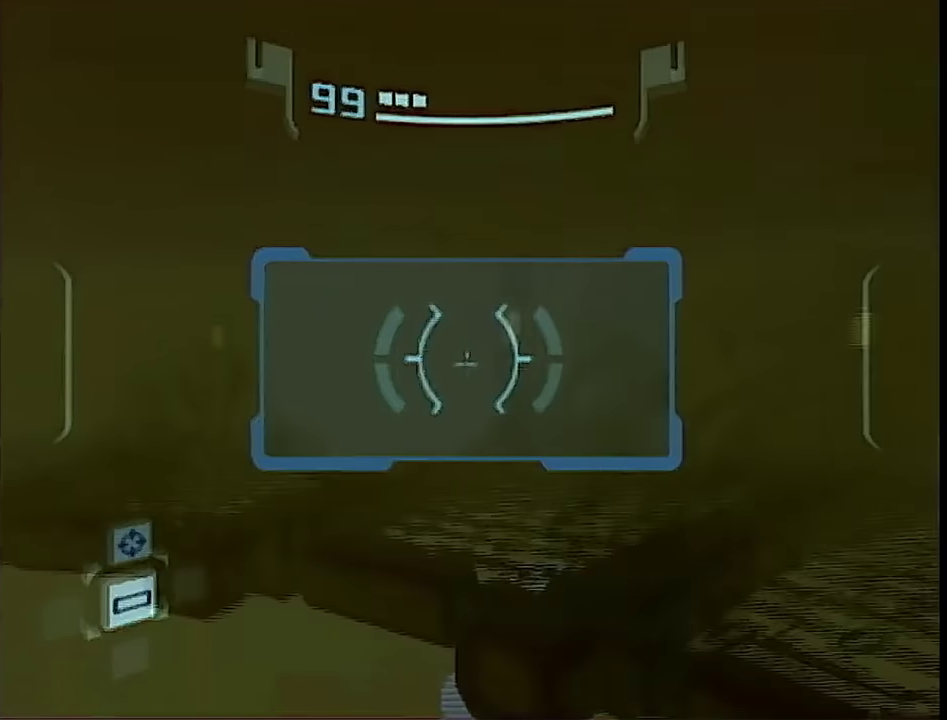
{"buttons": ["B", "L1", "R1"], "left_stick": "up", "right_stick": "center", "events": [[383, "left_stick", "up"], [483, "B", "down"]]}
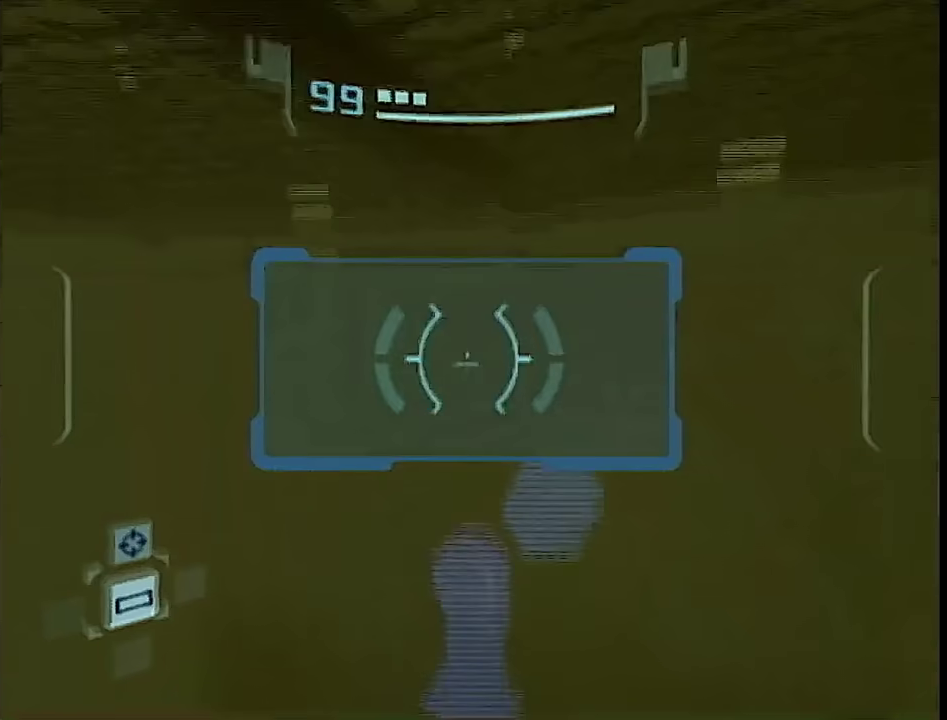
{"buttons": ["L1", "R1"], "left_stick": "up", "right_stick": "center", "events": [[83, "B", "up"], [133, "left_stick", "up-right"], [433, "left_stick", "up"]]}
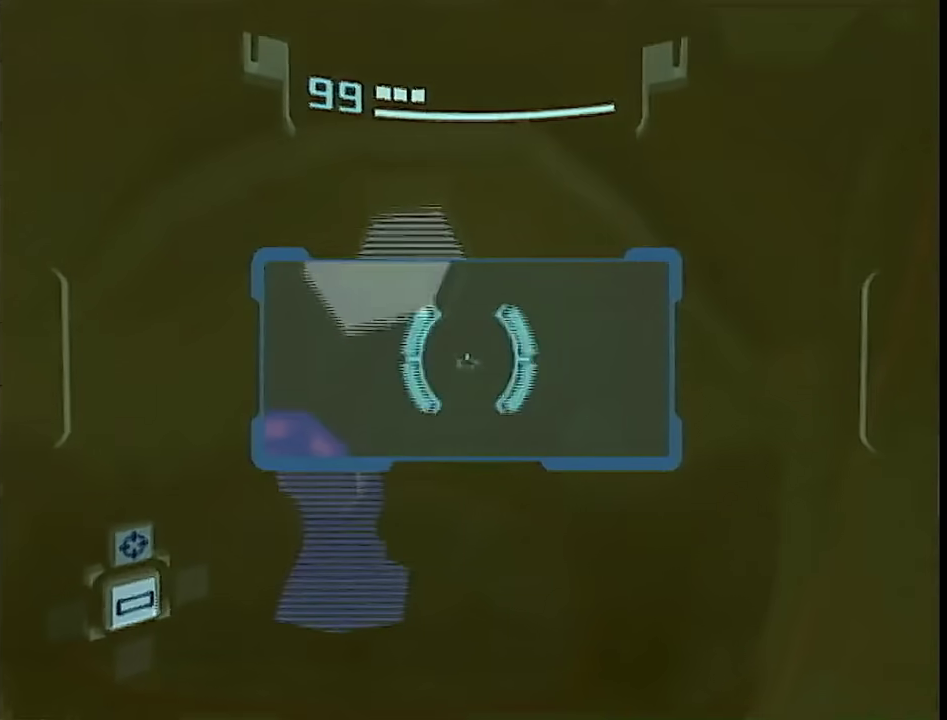
{"buttons": ["L1", "R1"], "left_stick": "up", "right_stick": "center", "events": []}